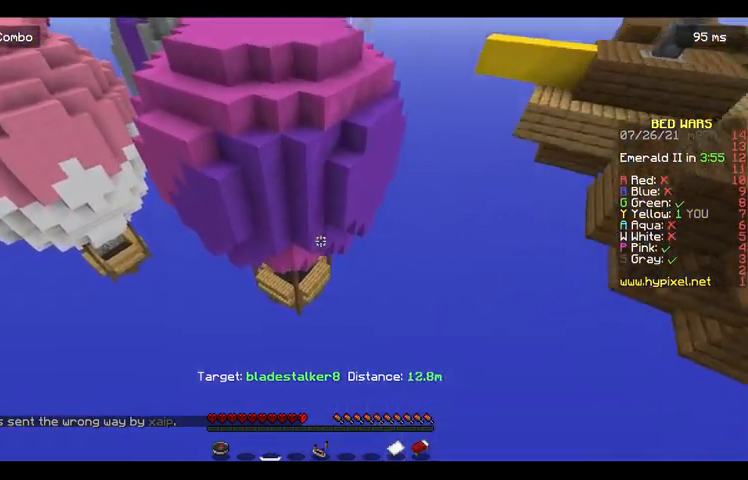
Gameplay with keyboard and mouse; each line is a JSON object with the keys and mouse buttons held at the frame after it. "events" lists presses ("down") and releases ("up") of "a", "d", "s", "space", "w", "mouse_left" and "mouse_right" between this image and that frame as [ms after this image, input, new state], when the widget could be followed in between. "mouse_left", "mouse_right" = the "left", "right" buttons of the "mouse" list. No other keys are recorded. Fast repeated clicks can show as one long hold. Mouse movement is not recorded.
{"keys": ["w"], "mouse": [], "events": [[67, "s", "down"], [400, "s", "up"], [467, "w", "down"]]}
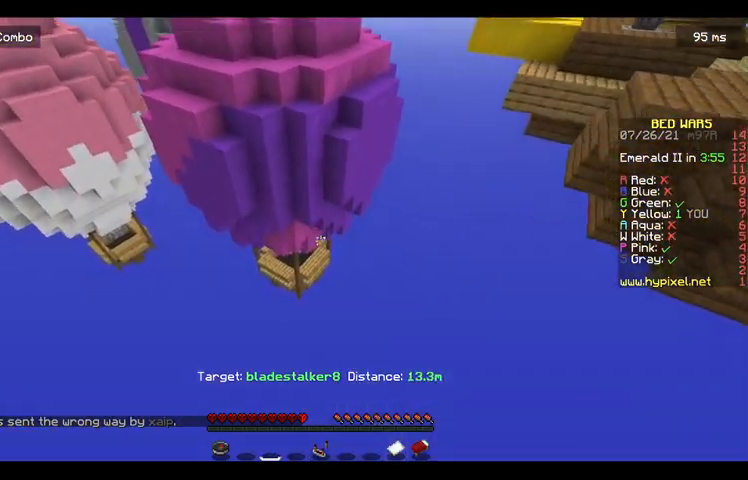
{"keys": ["space", "w"], "mouse": [], "events": [[433, "space", "down"]]}
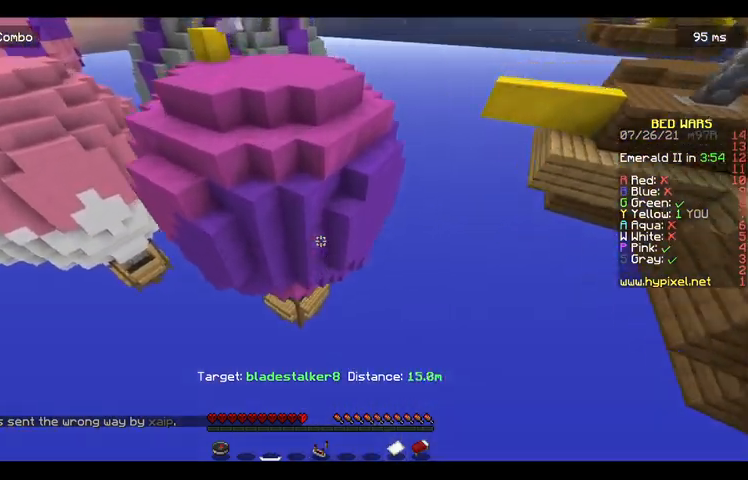
{"keys": ["a"], "mouse": [], "events": [[233, "w", "up"], [300, "space", "up"], [367, "a", "down"]]}
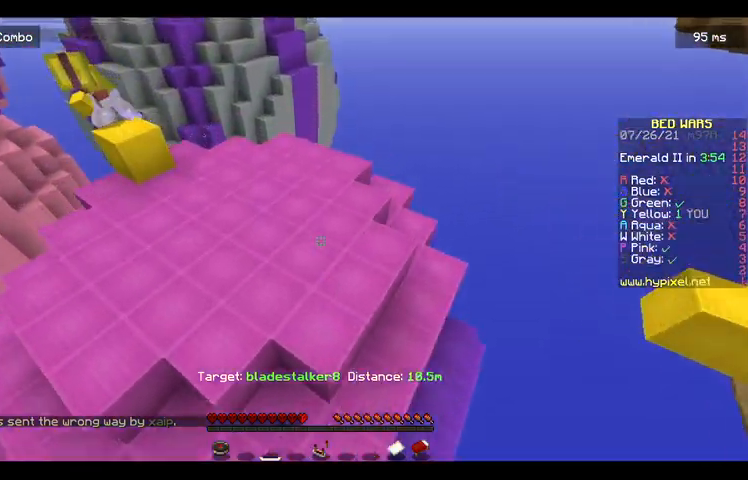
{"keys": [], "mouse": [], "events": [[100, "a", "up"]]}
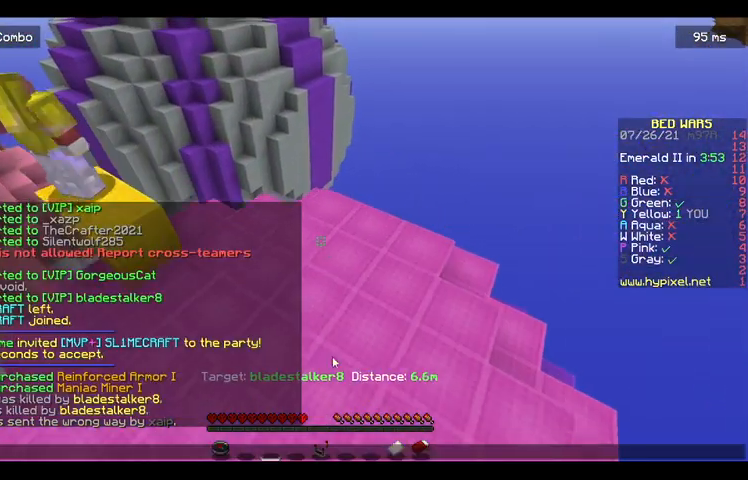
{"keys": [], "mouse": [], "events": []}
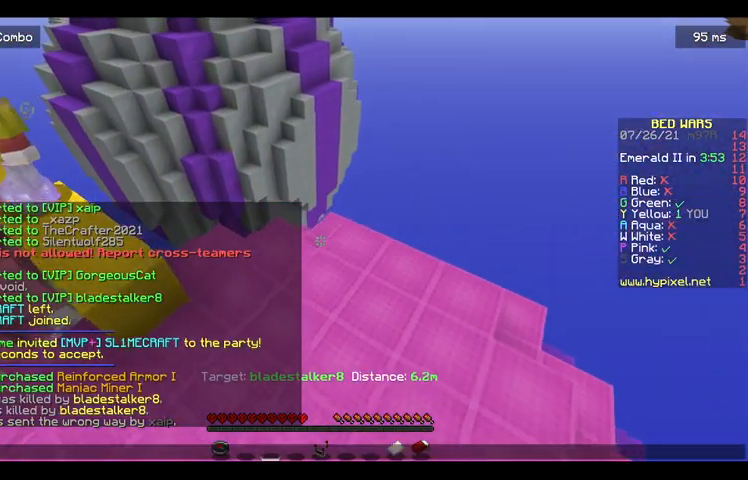
{"keys": [], "mouse": [], "events": []}
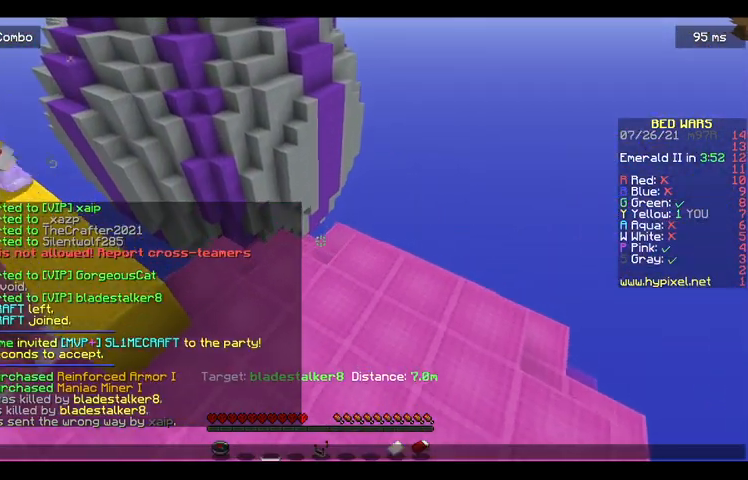
{"keys": [], "mouse": [], "events": []}
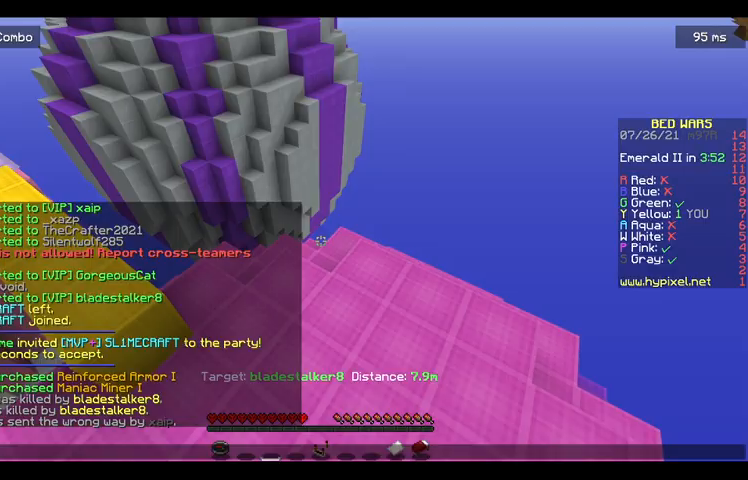
{"keys": [], "mouse": [], "events": []}
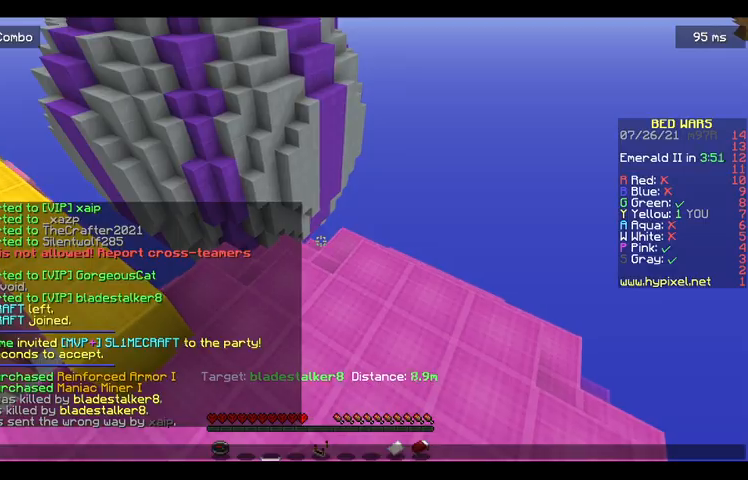
{"keys": ["w"], "mouse": [], "events": [[433, "w", "down"]]}
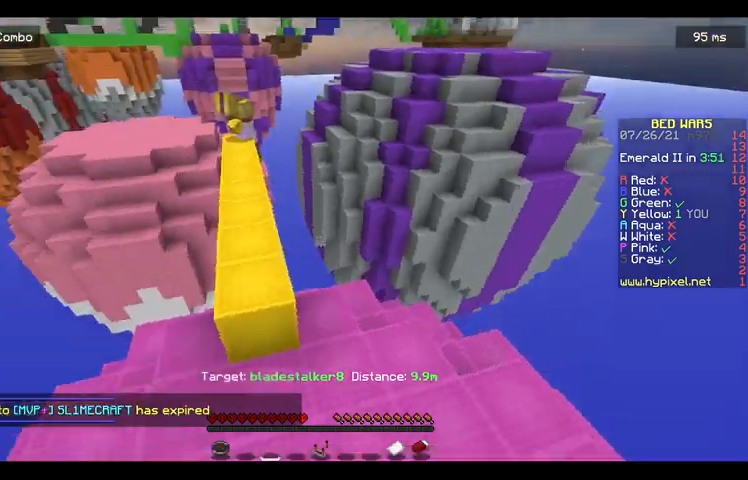
{"keys": ["w"], "mouse": [], "events": []}
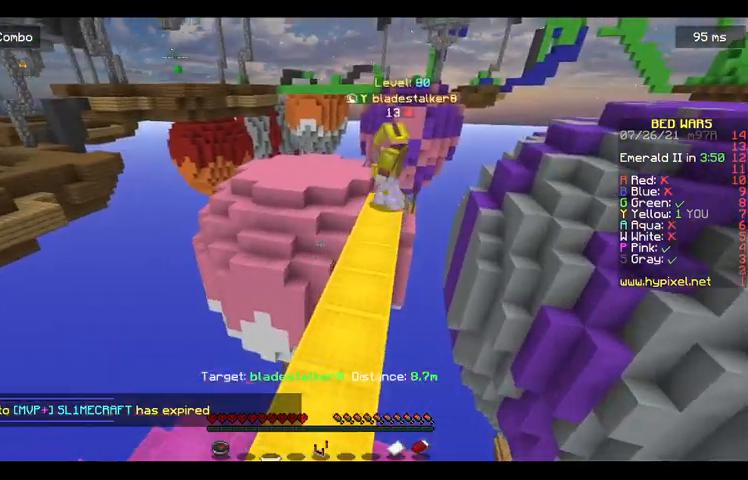
{"keys": [], "mouse": [], "events": [[333, "w", "up"]]}
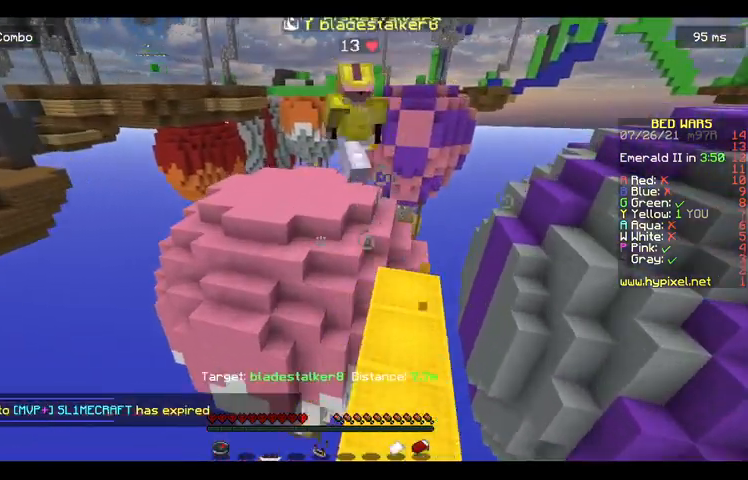
{"keys": ["w"], "mouse": [], "events": [[33, "w", "down"], [100, "w", "up"], [200, "w", "down"]]}
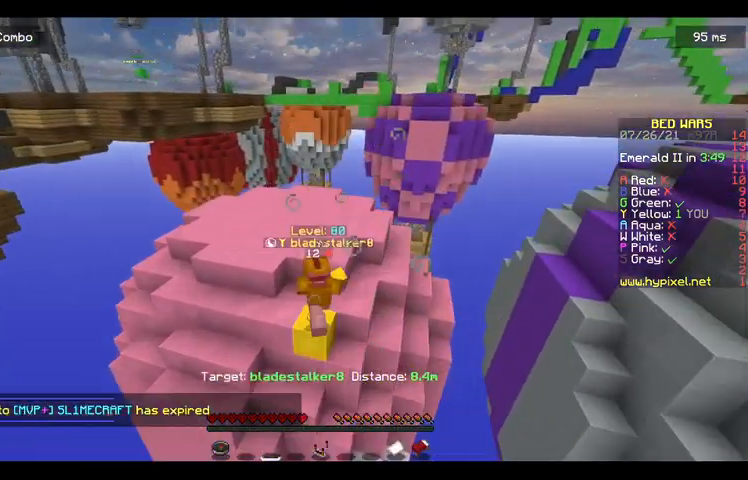
{"keys": [], "mouse": [], "events": [[367, "w", "up"]]}
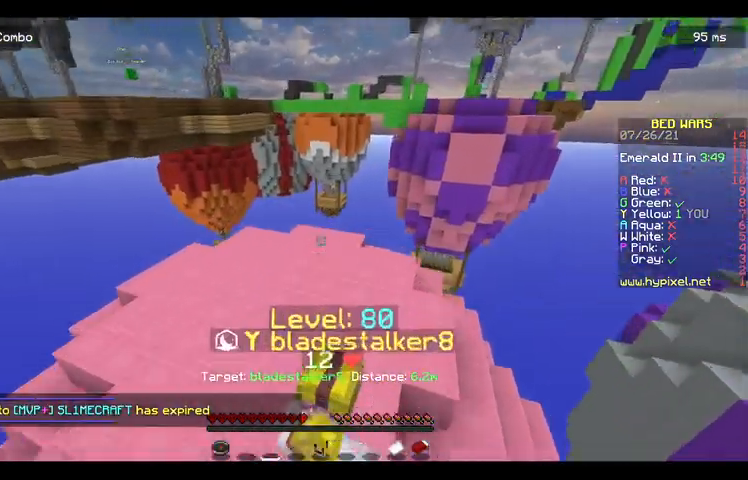
{"keys": [], "mouse": [], "events": []}
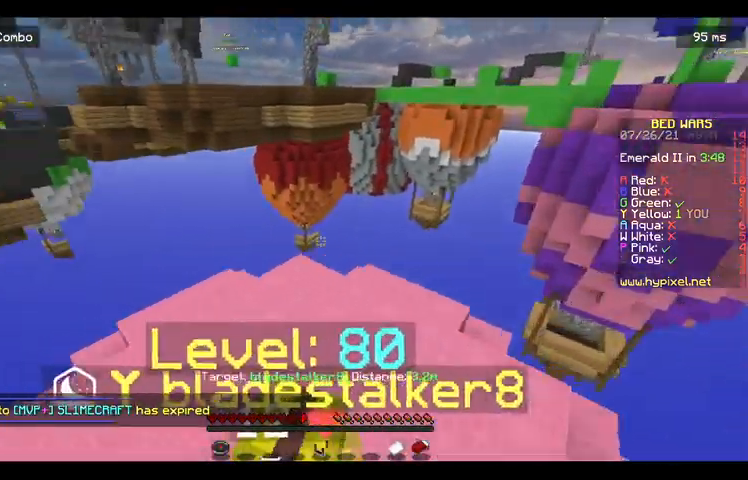
{"keys": ["s"], "mouse": [], "events": [[167, "s", "down"]]}
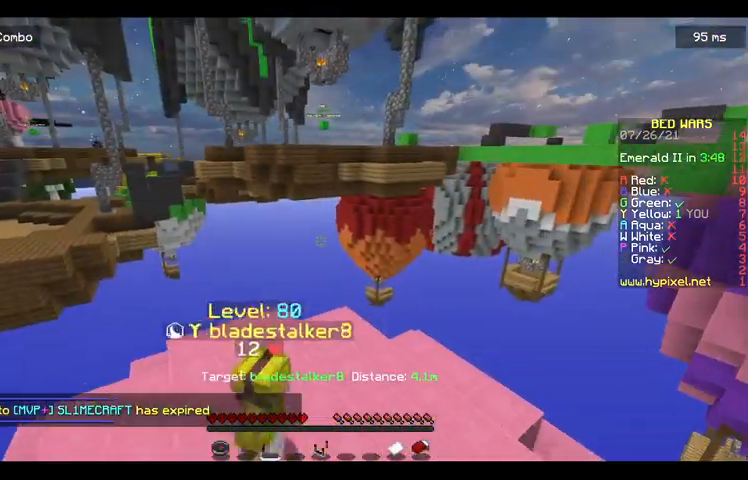
{"keys": [], "mouse": [], "events": [[300, "s", "up"]]}
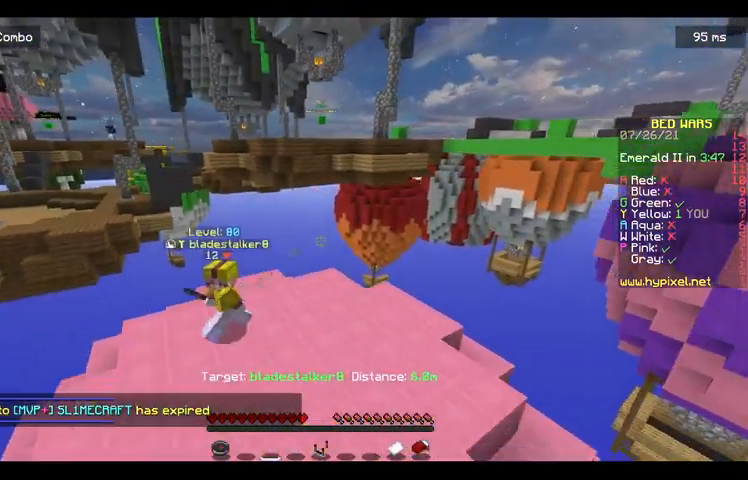
{"keys": ["w"], "mouse": [], "events": [[367, "w", "down"]]}
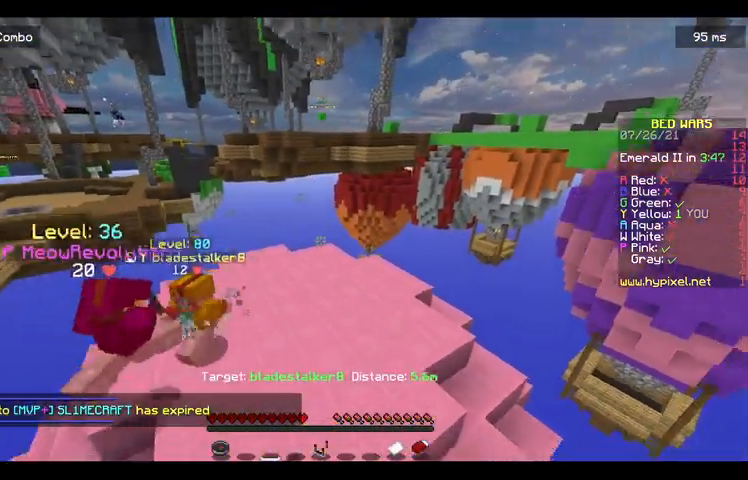
{"keys": ["s"], "mouse": [], "events": [[133, "w", "up"], [400, "s", "down"]]}
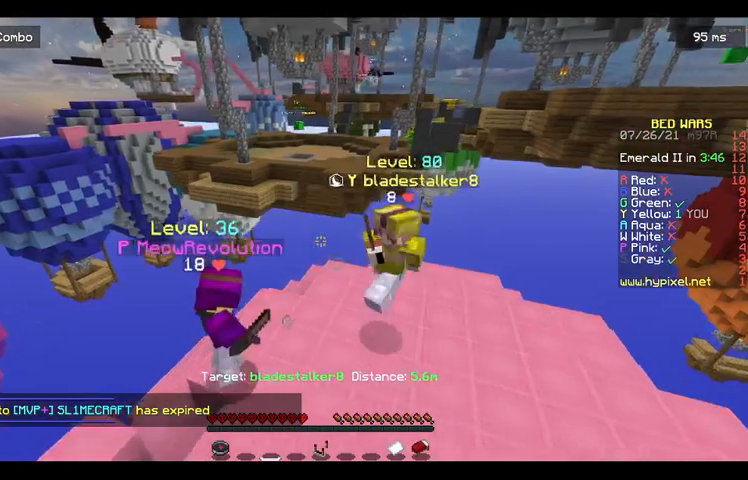
{"keys": [], "mouse": [], "events": [[400, "s", "up"]]}
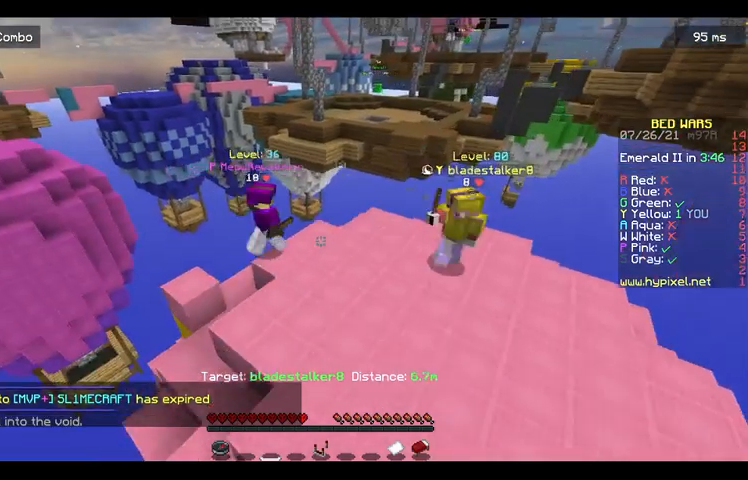
{"keys": [], "mouse": [], "events": []}
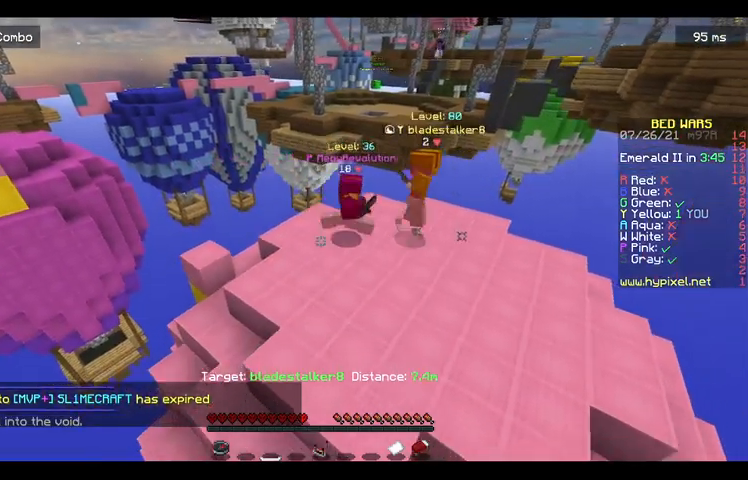
{"keys": [], "mouse": [], "events": []}
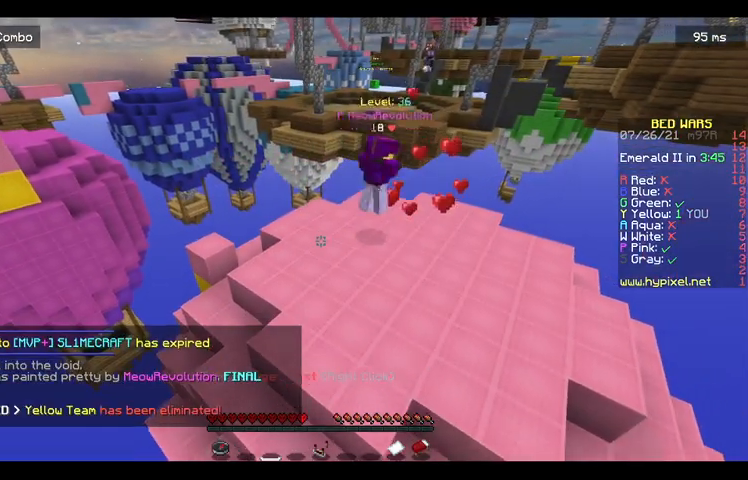
{"keys": [], "mouse": [], "events": [[233, "w", "down"], [500, "w", "up"]]}
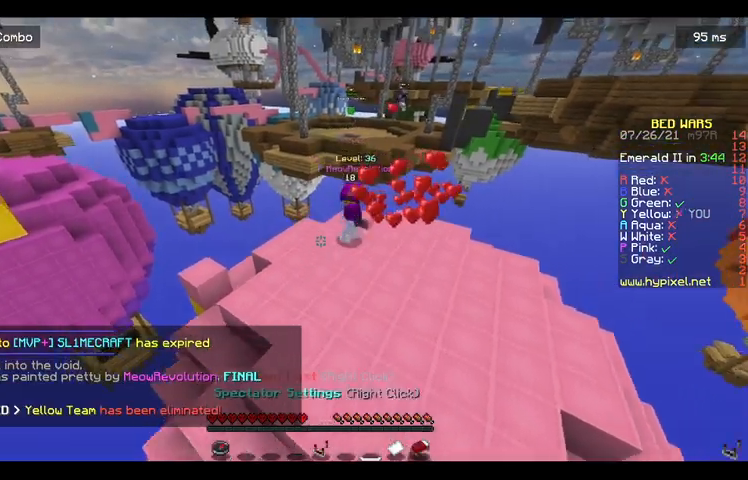
{"keys": [], "mouse": [], "events": []}
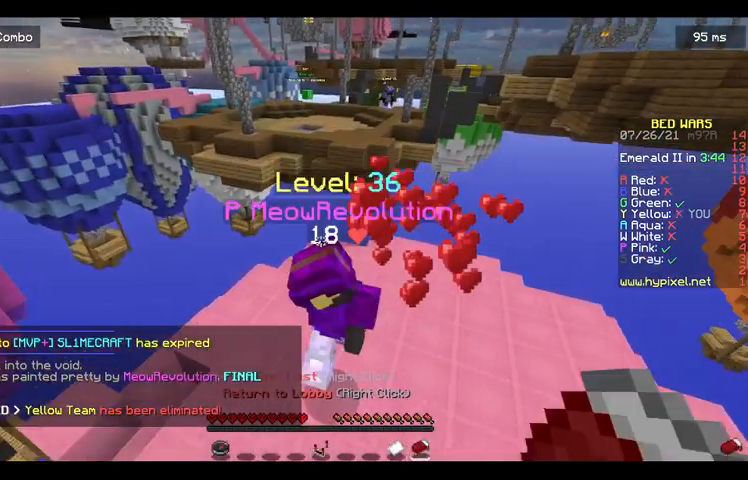
{"keys": [], "mouse": ["right"], "events": [[433, "mouse_right", "down"]]}
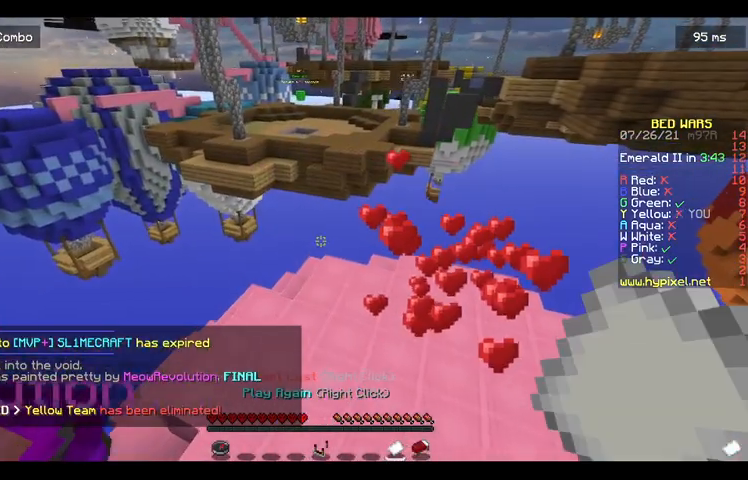
{"keys": [], "mouse": [], "events": [[167, "mouse_right", "up"]]}
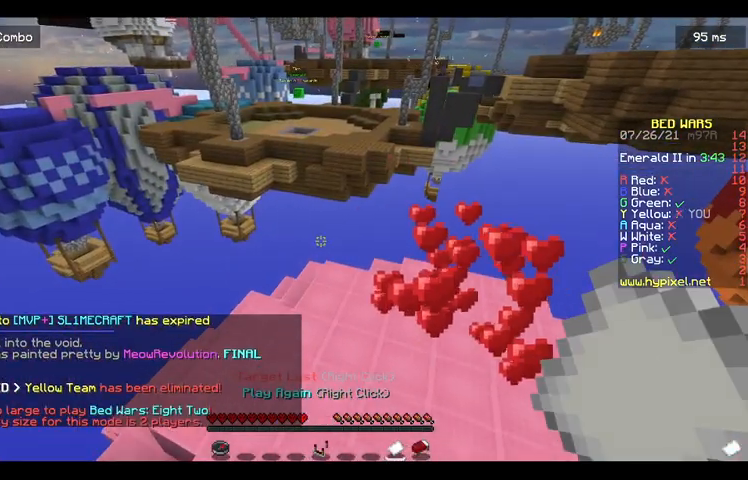
{"keys": [], "mouse": [], "events": []}
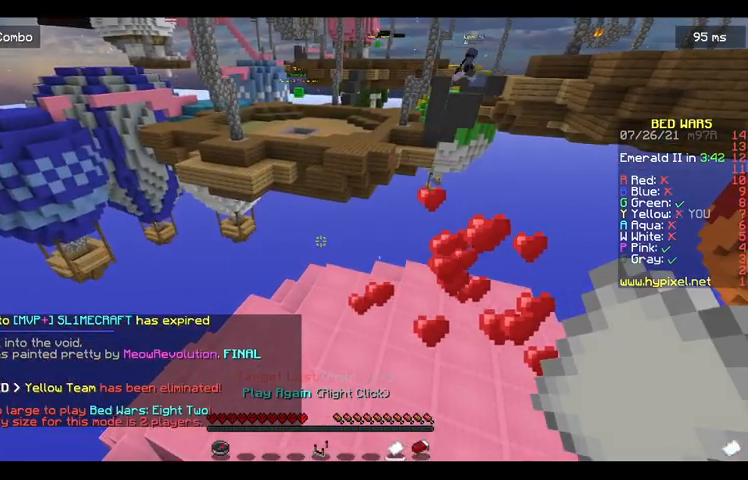
{"keys": [], "mouse": [], "events": [[167, "mouse_right", "down"], [333, "mouse_right", "up"]]}